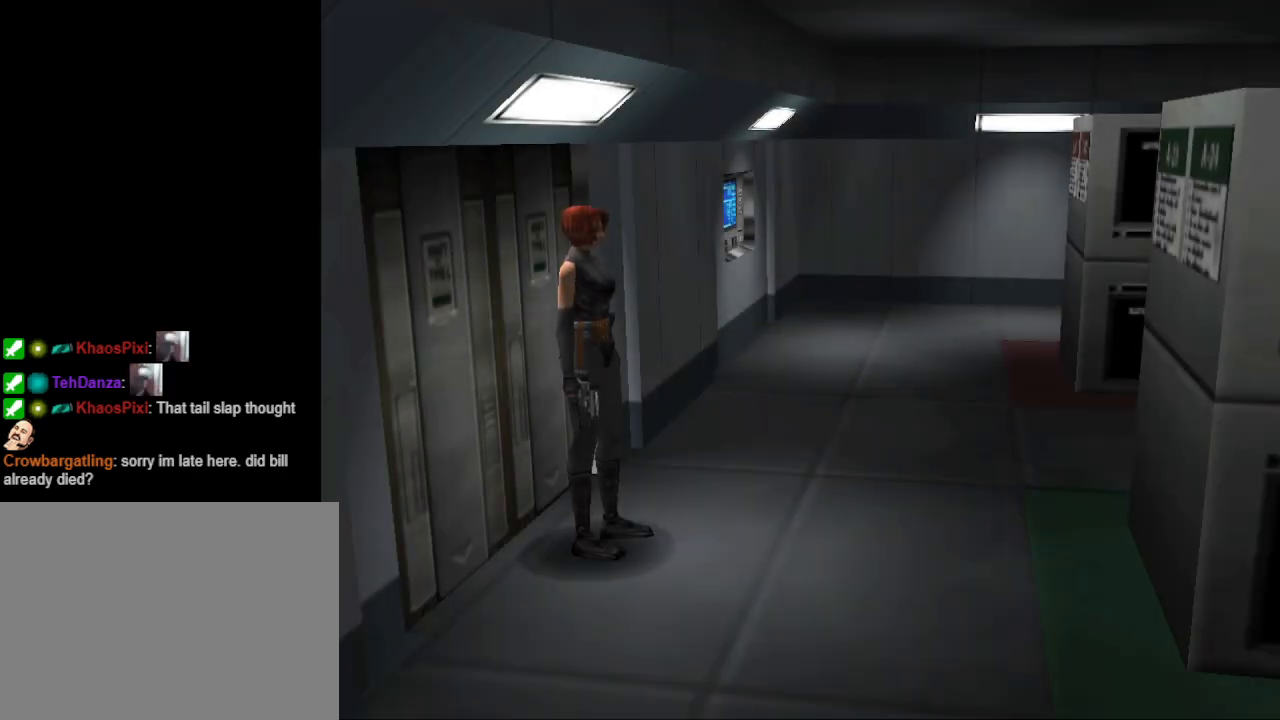
Gameplay with a controller (PlayStation layout); each line is a JSON object with the inputs held at the frame after it. "events" lists button and stick changes between this image and that frame as [ms after this image, input, new state], when the widget could be followed in between. Not read: R1 left_stick right_stick.
{"buttons": [], "events": [[200, "DPAD_UP", "down"], [467, "DPAD_UP", "up"]]}
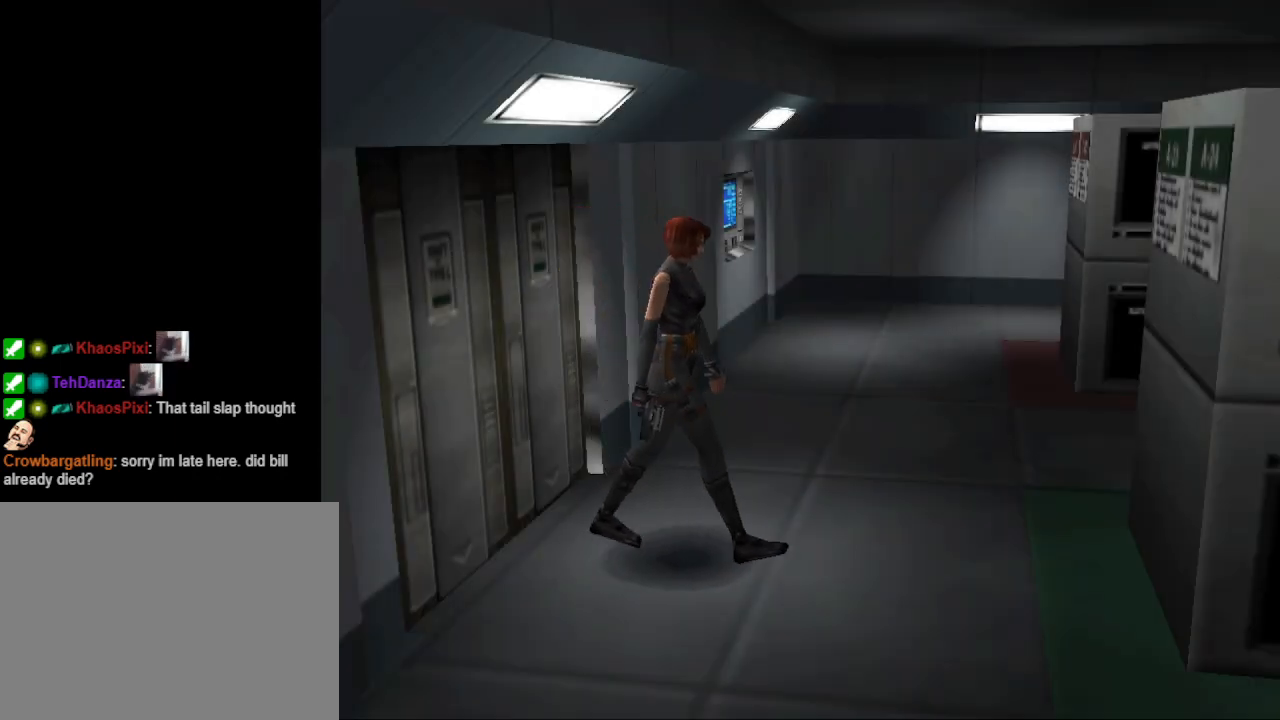
{"buttons": [], "events": [[33, "SQUARE", "down"], [233, "SQUARE", "up"]]}
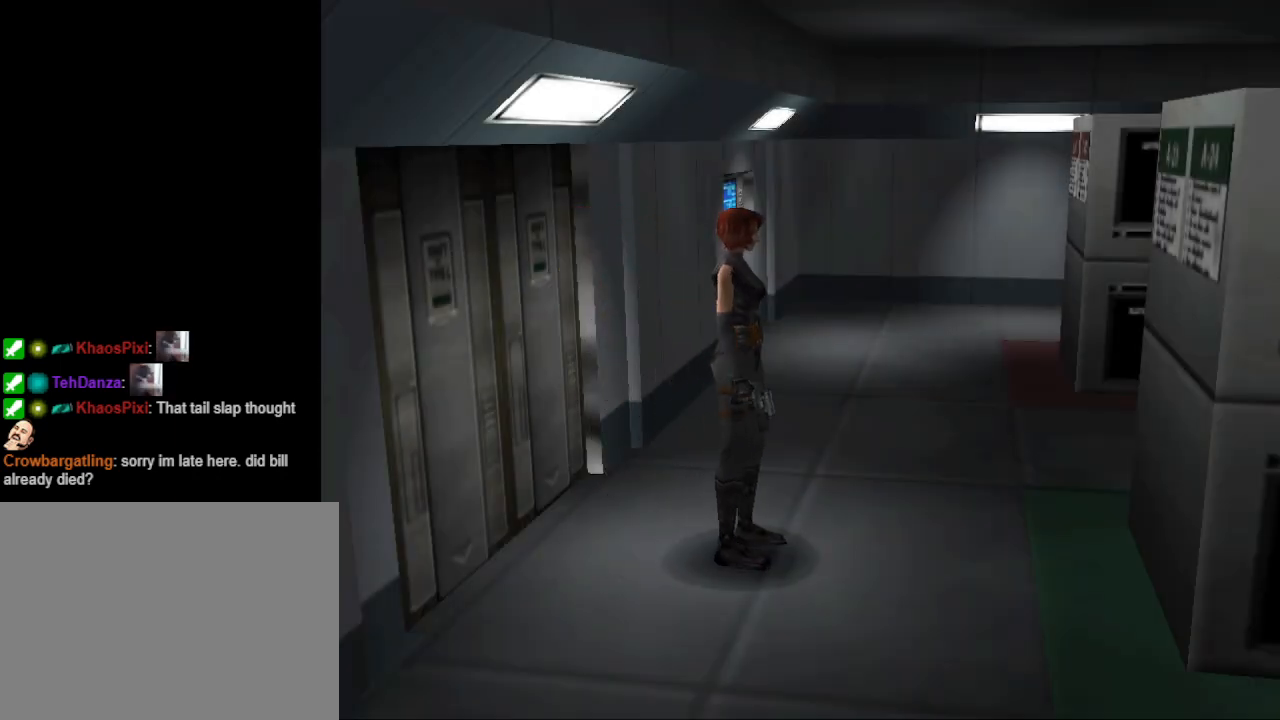
{"buttons": [], "events": [[133, "DPAD_LEFT", "down"], [233, "DPAD_LEFT", "up"]]}
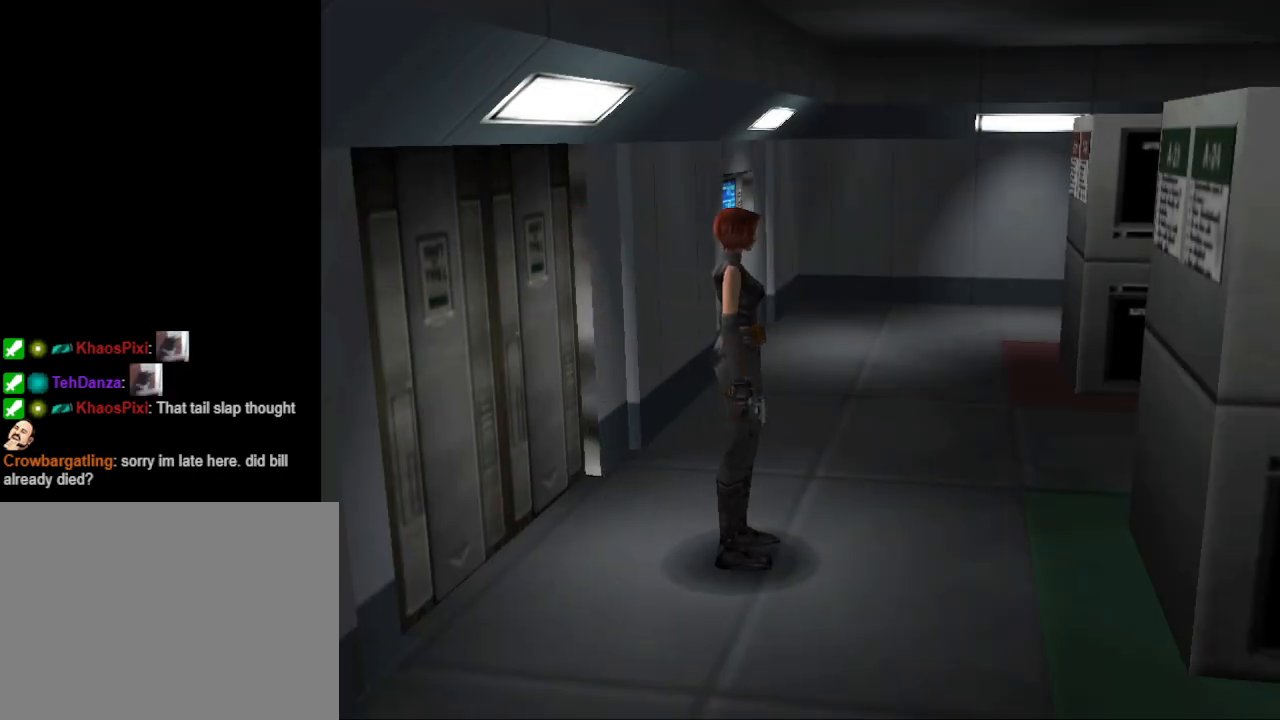
{"buttons": [], "events": [[200, "R2", "down"], [300, "R2", "up"]]}
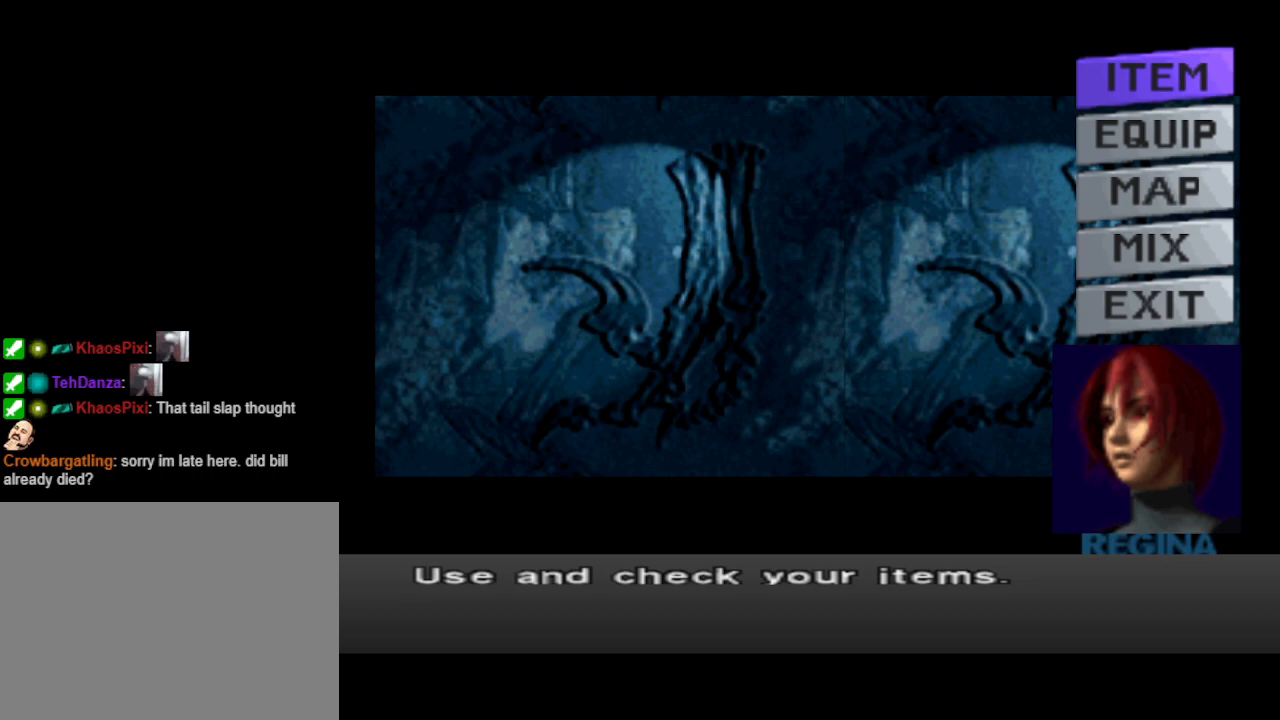
{"buttons": [], "events": [[200, "DPAD_DOWN", "down"], [267, "DPAD_DOWN", "up"], [400, "DPAD_DOWN", "down"], [467, "DPAD_DOWN", "up"]]}
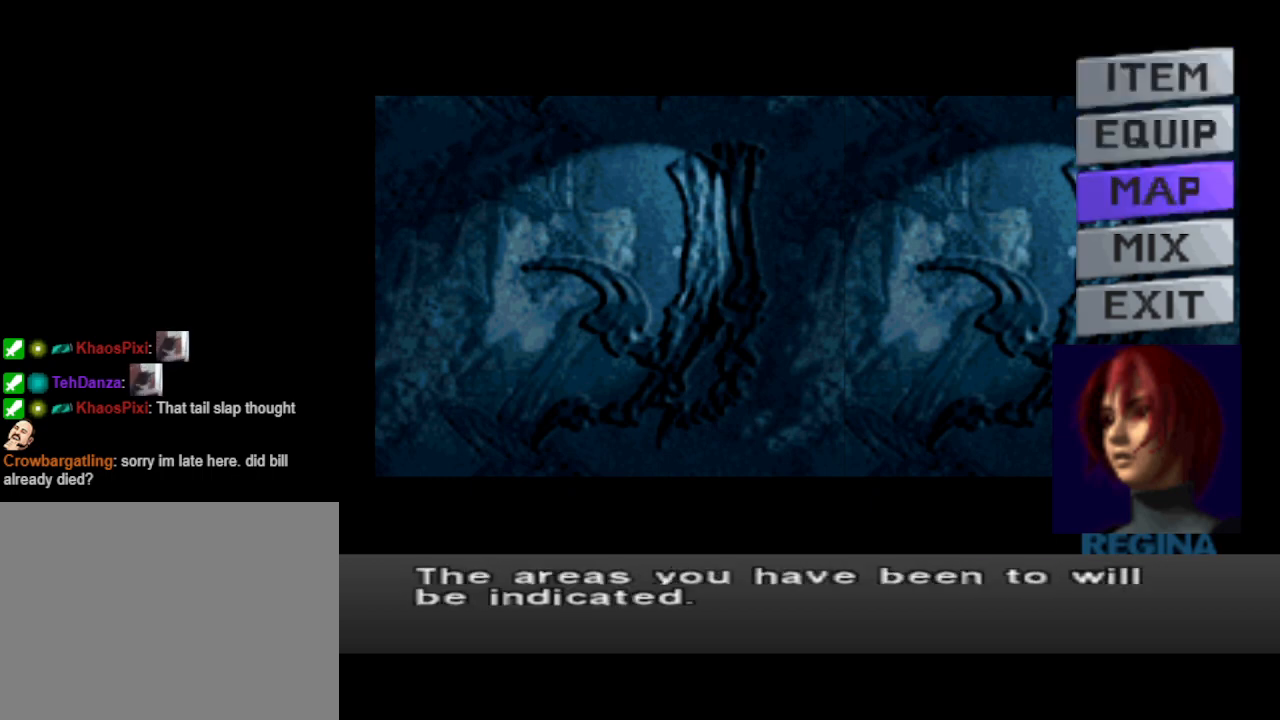
{"buttons": [], "events": [[133, "CROSS", "down"], [267, "CROSS", "up"]]}
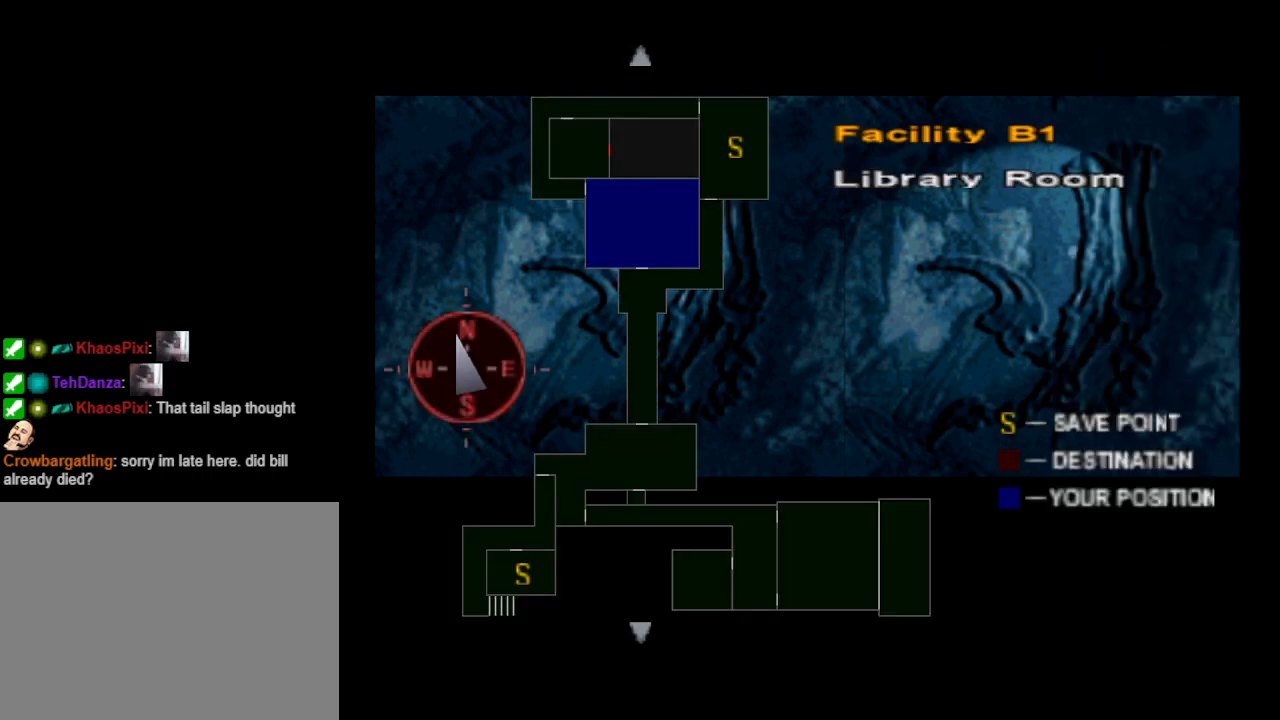
{"buttons": ["CIRCLE"], "events": [[400, "CIRCLE", "down"]]}
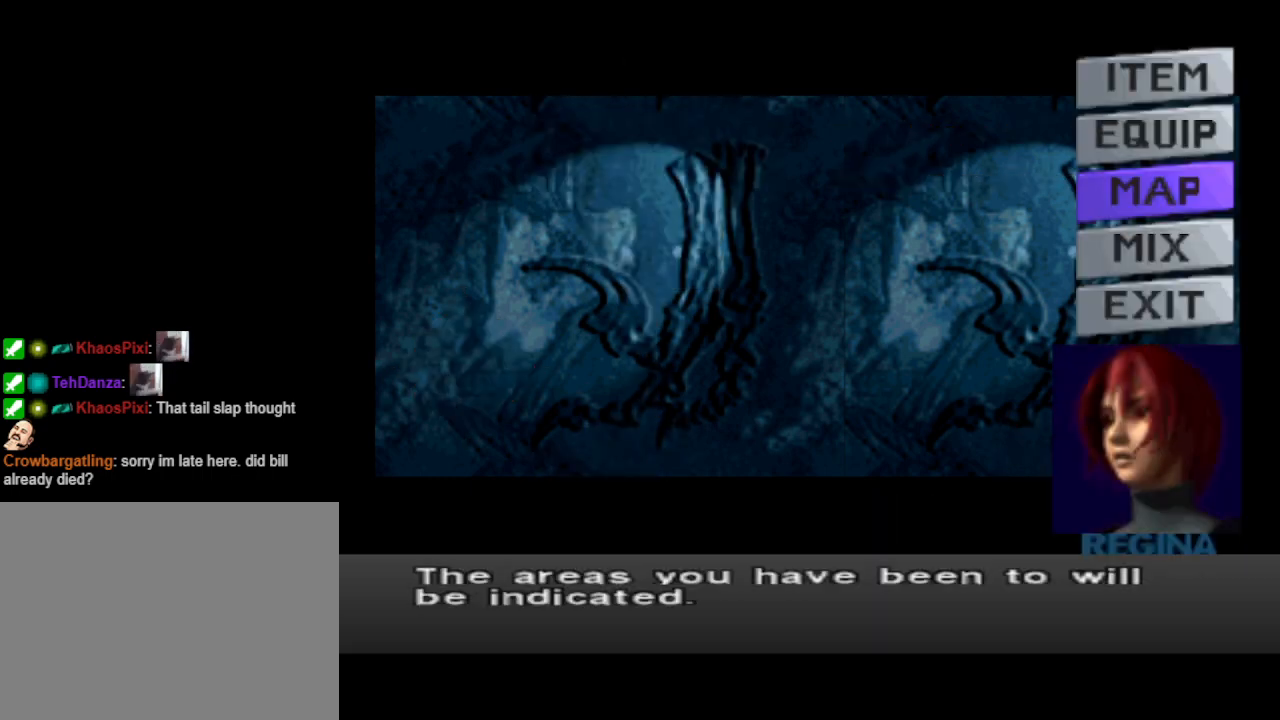
{"buttons": ["CROSS"], "events": [[33, "CIRCLE", "up"], [167, "DPAD_UP", "down"], [267, "DPAD_UP", "up"], [400, "CROSS", "down"]]}
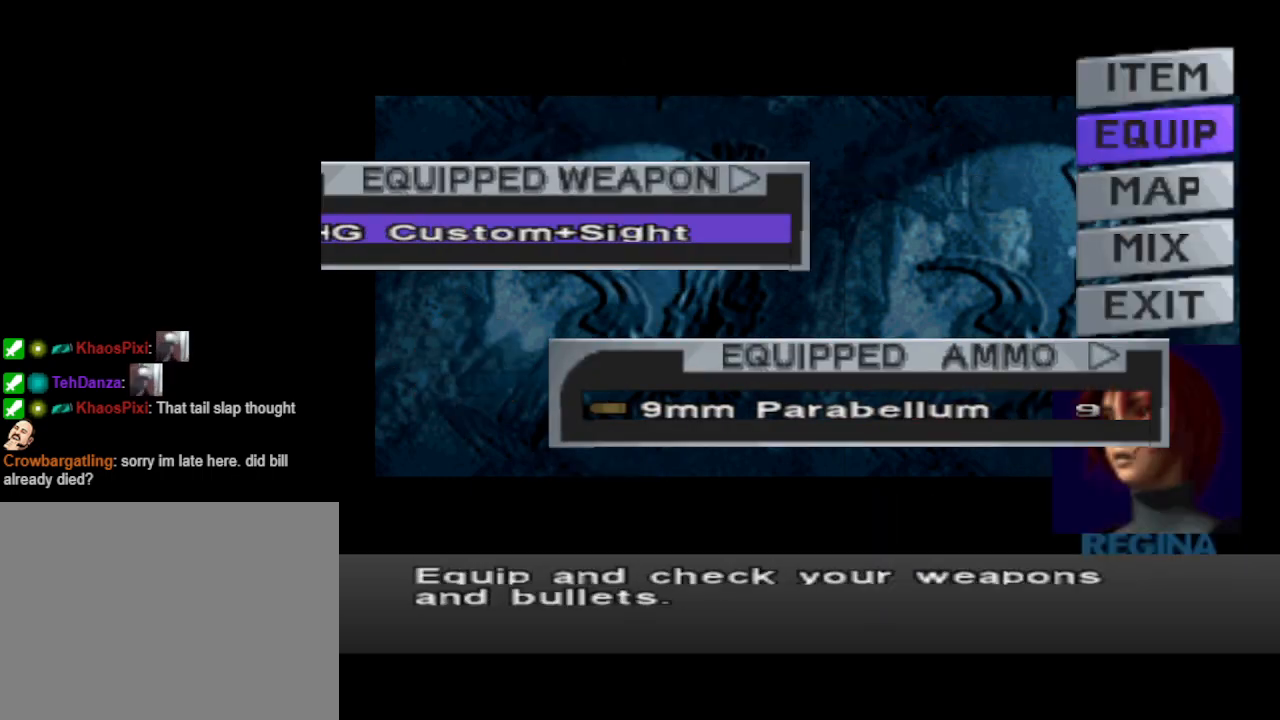
{"buttons": [], "events": [[67, "CROSS", "up"]]}
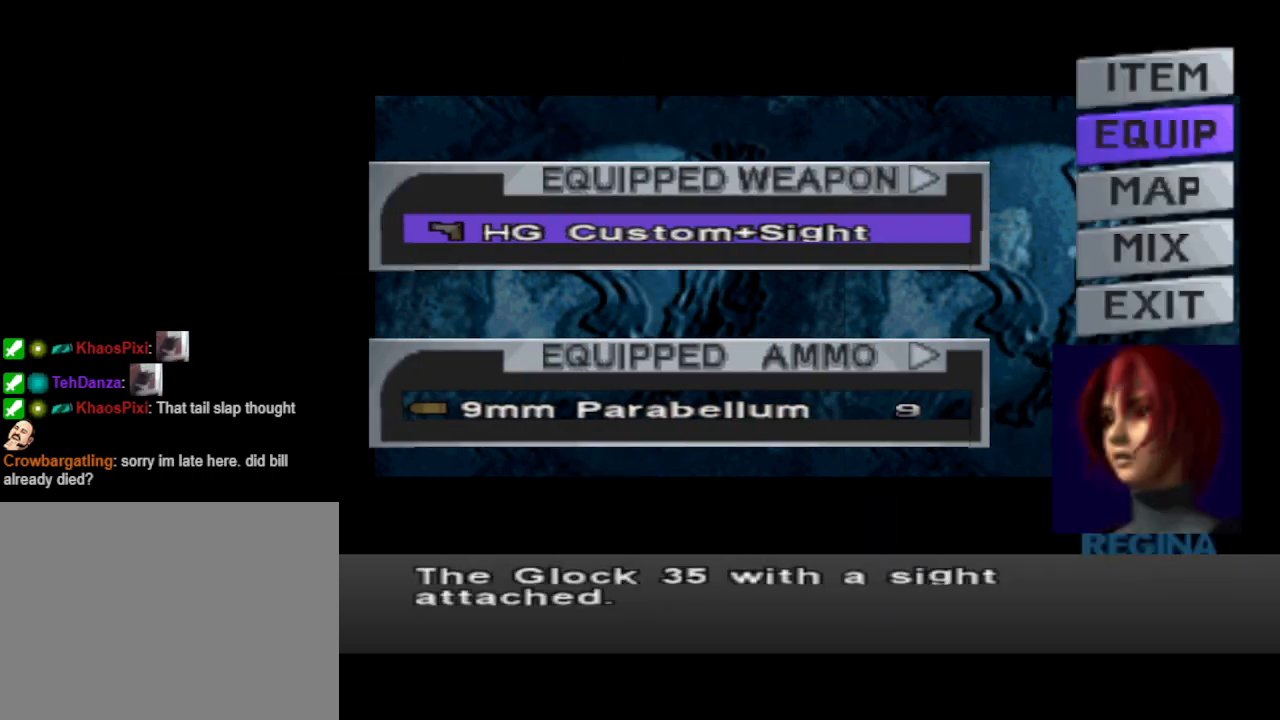
{"buttons": [], "events": [[133, "DPAD_RIGHT", "down"], [233, "DPAD_RIGHT", "up"]]}
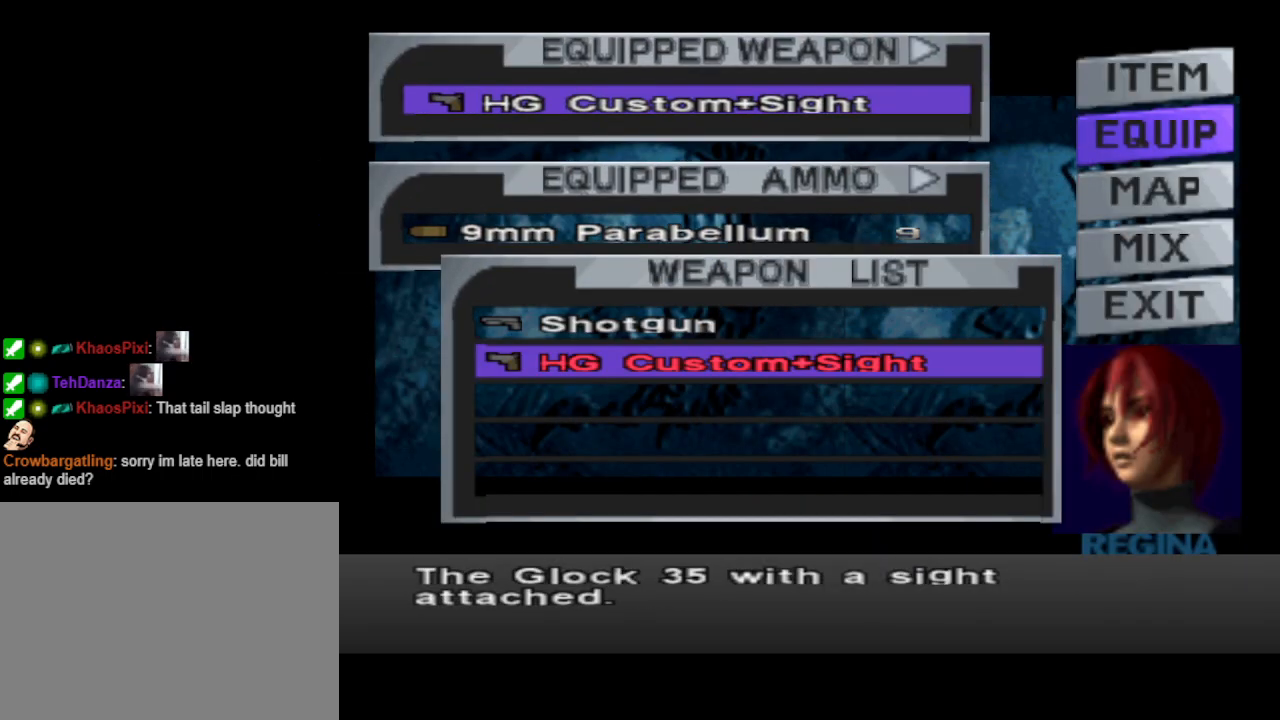
{"buttons": [], "events": [[367, "DPAD_UP", "down"], [433, "DPAD_UP", "up"]]}
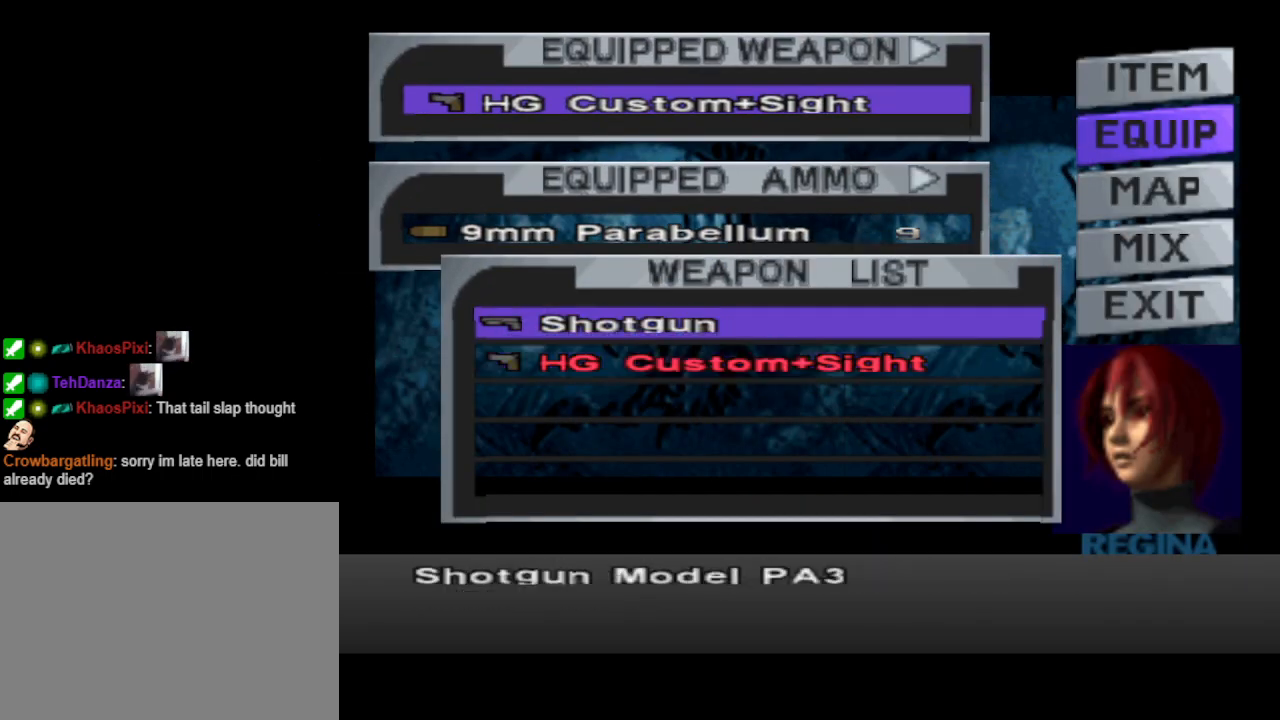
{"buttons": ["CROSS"], "events": [[67, "CROSS", "down"], [233, "CROSS", "up"], [433, "CROSS", "down"]]}
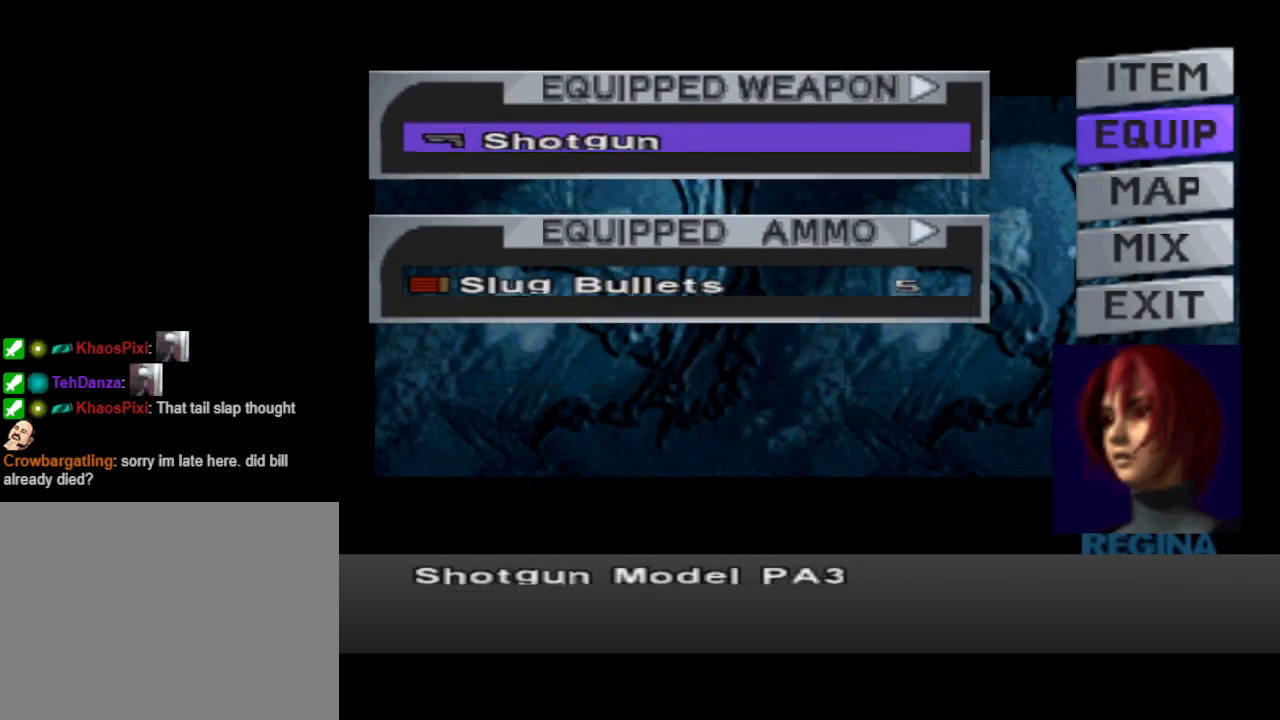
{"buttons": [], "events": [[100, "CROSS", "up"]]}
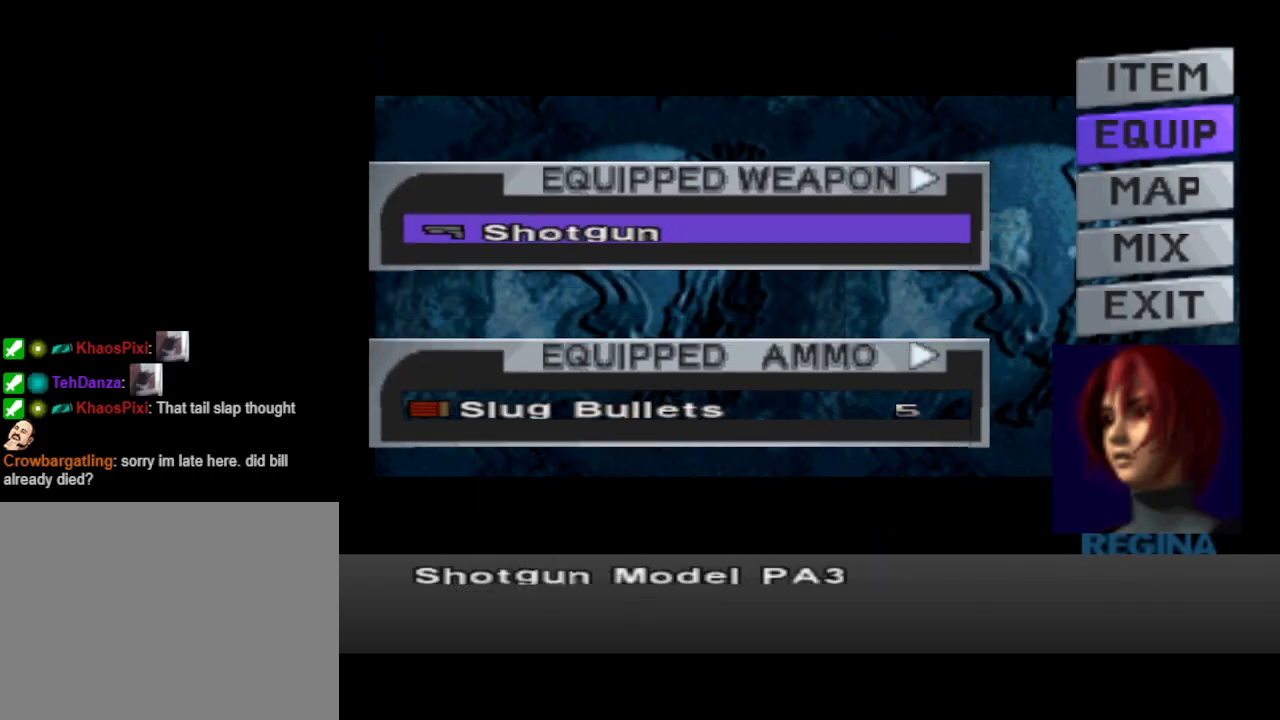
{"buttons": [], "events": []}
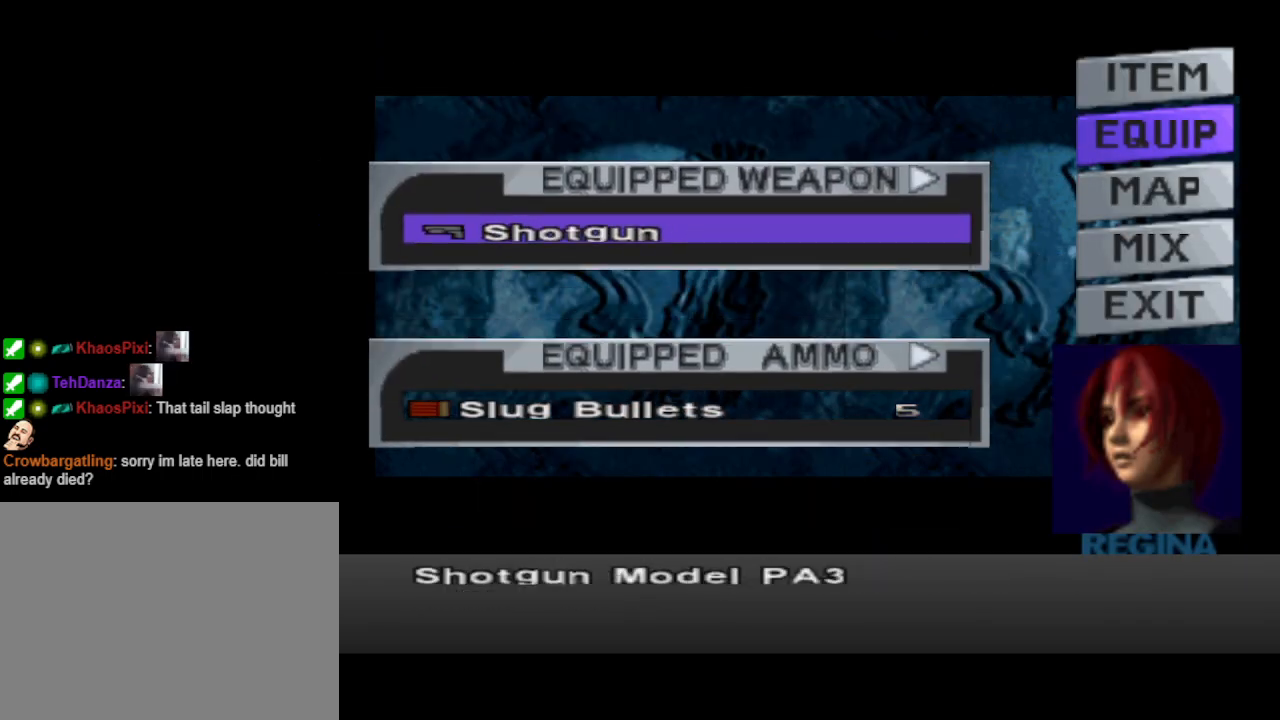
{"buttons": [], "events": [[367, "CIRCLE", "down"], [467, "CIRCLE", "up"]]}
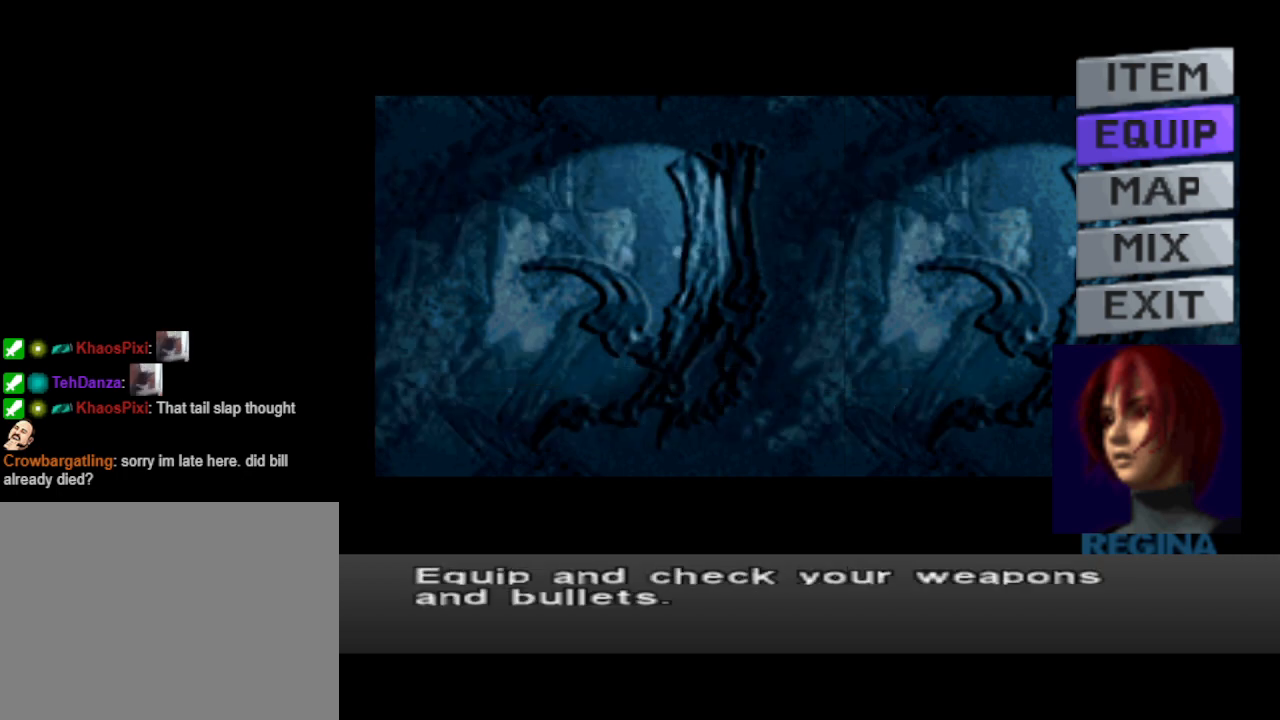
{"buttons": ["DPAD_UP", "DPAD_LEFT"], "events": [[33, "CIRCLE", "down"], [167, "CIRCLE", "up"], [433, "DPAD_UP", "down"], [500, "DPAD_LEFT", "down"]]}
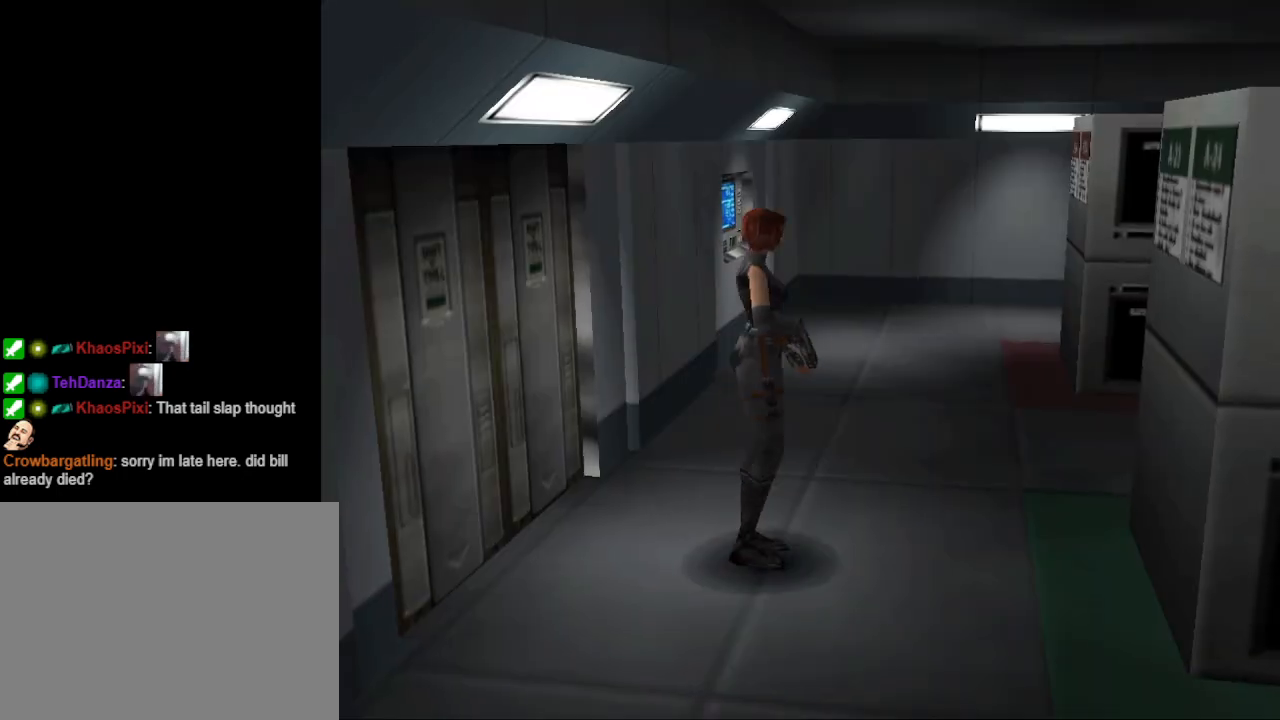
{"buttons": ["CIRCLE", "DPAD_UP"], "events": [[267, "CIRCLE", "down"], [333, "DPAD_LEFT", "up"]]}
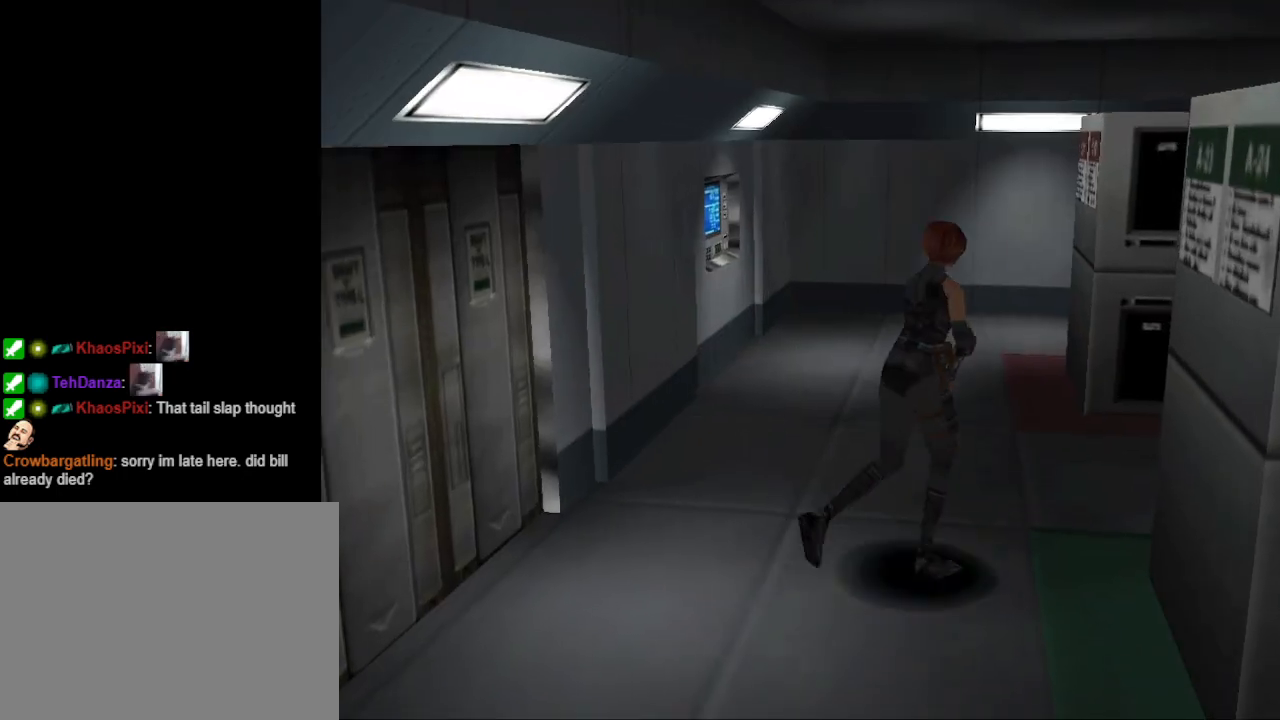
{"buttons": ["CIRCLE", "DPAD_UP"], "events": [[133, "DPAD_RIGHT", "down"], [233, "DPAD_RIGHT", "up"]]}
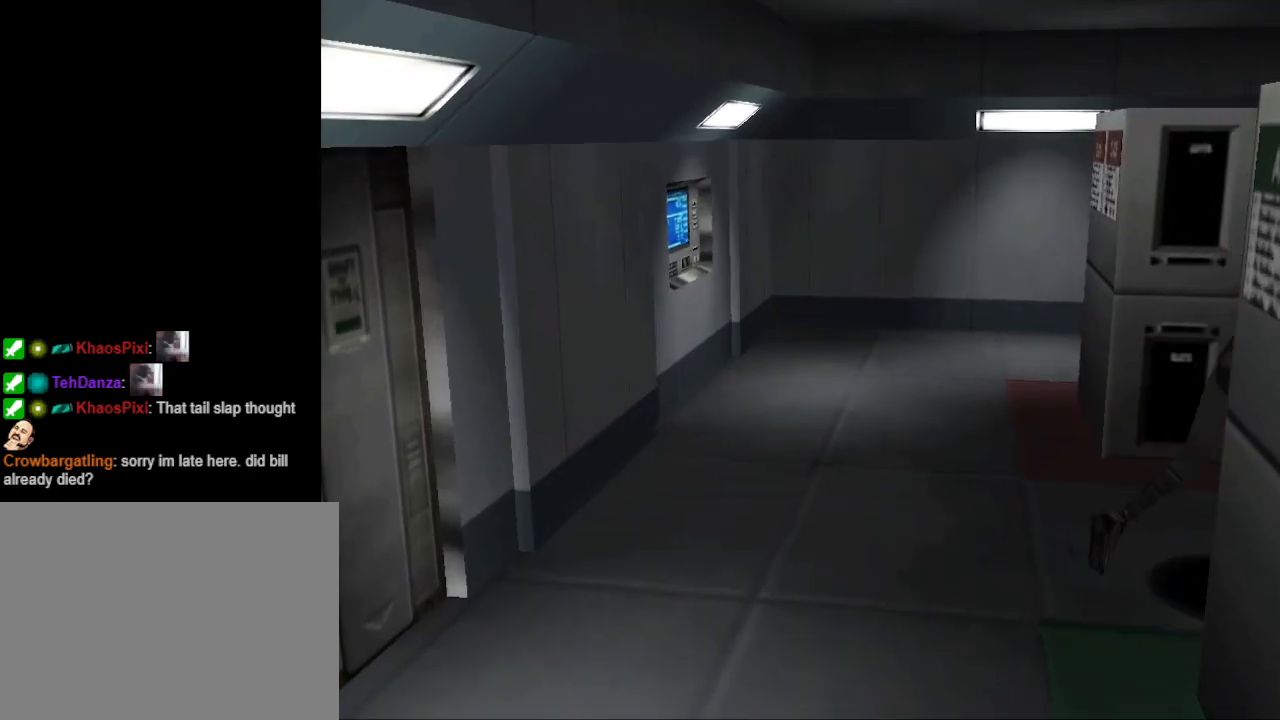
{"buttons": ["DPAD_LEFT"], "events": [[33, "DPAD_UP", "up"], [67, "CIRCLE", "up"], [500, "DPAD_LEFT", "down"]]}
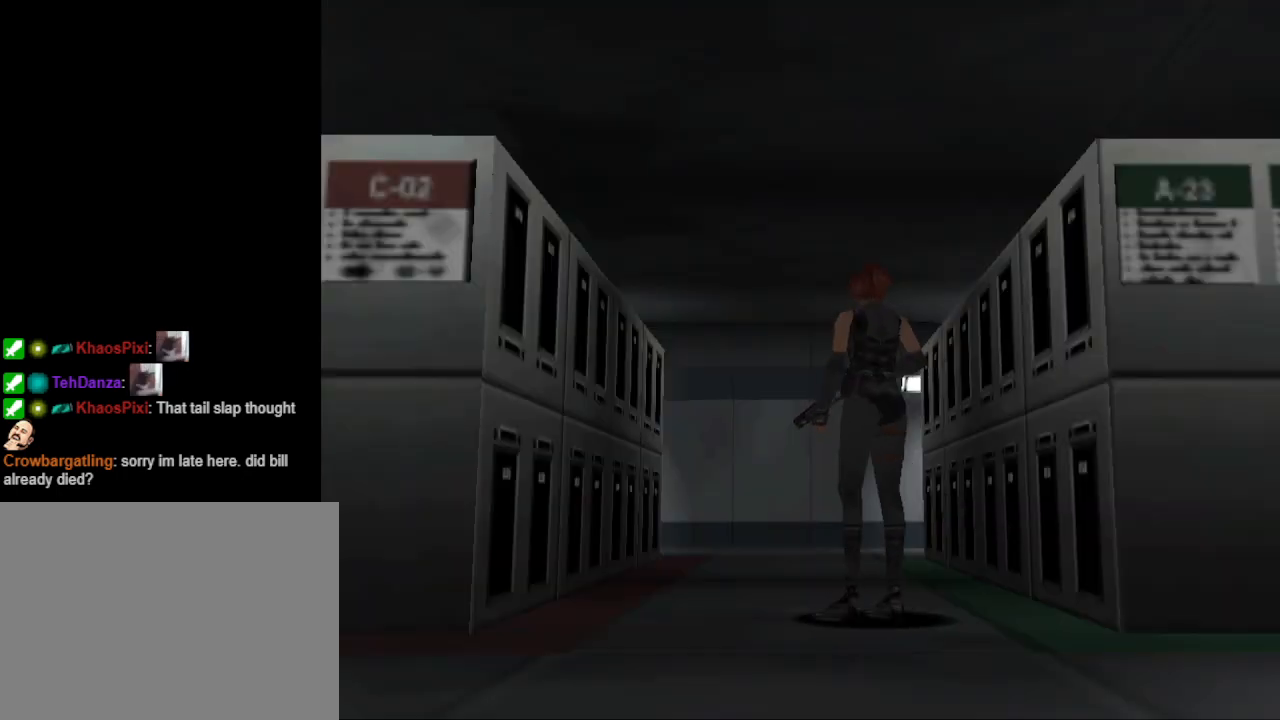
{"buttons": [], "events": [[133, "DPAD_LEFT", "up"], [333, "DPAD_UP", "down"], [467, "DPAD_UP", "up"]]}
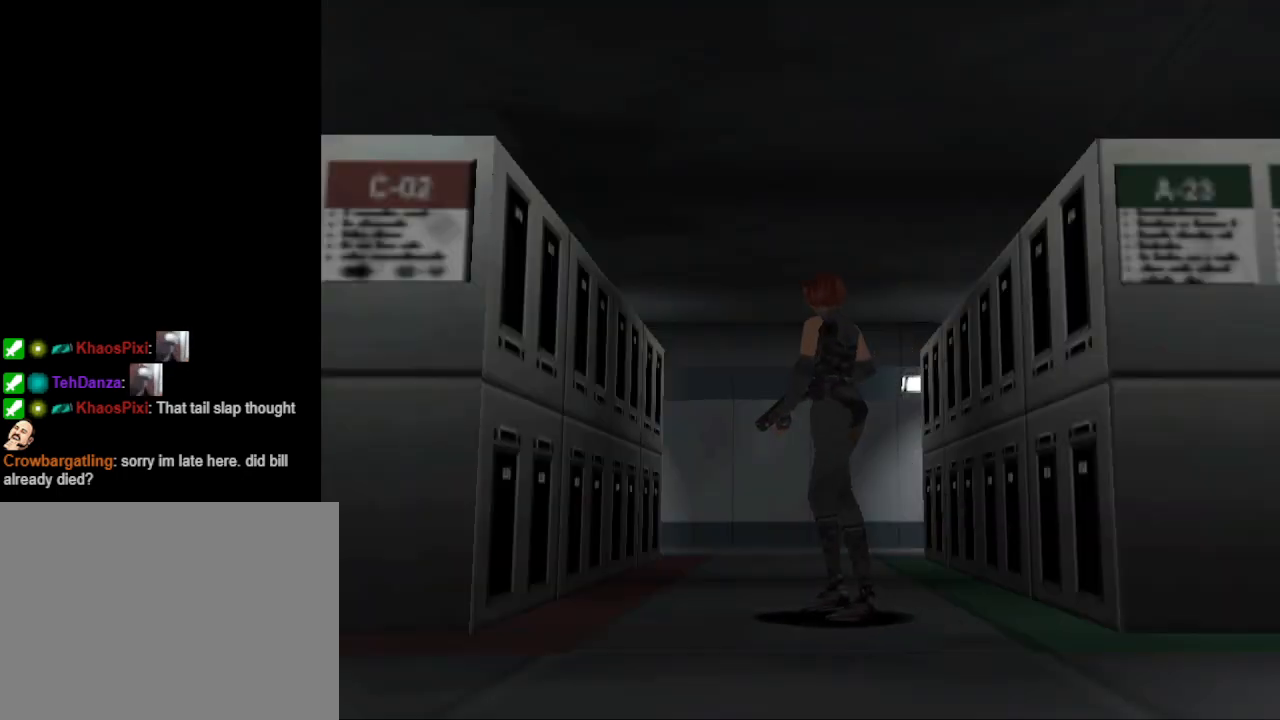
{"buttons": ["DPAD_RIGHT"], "events": [[67, "DPAD_UP", "down"], [267, "DPAD_RIGHT", "down"], [267, "DPAD_UP", "up"]]}
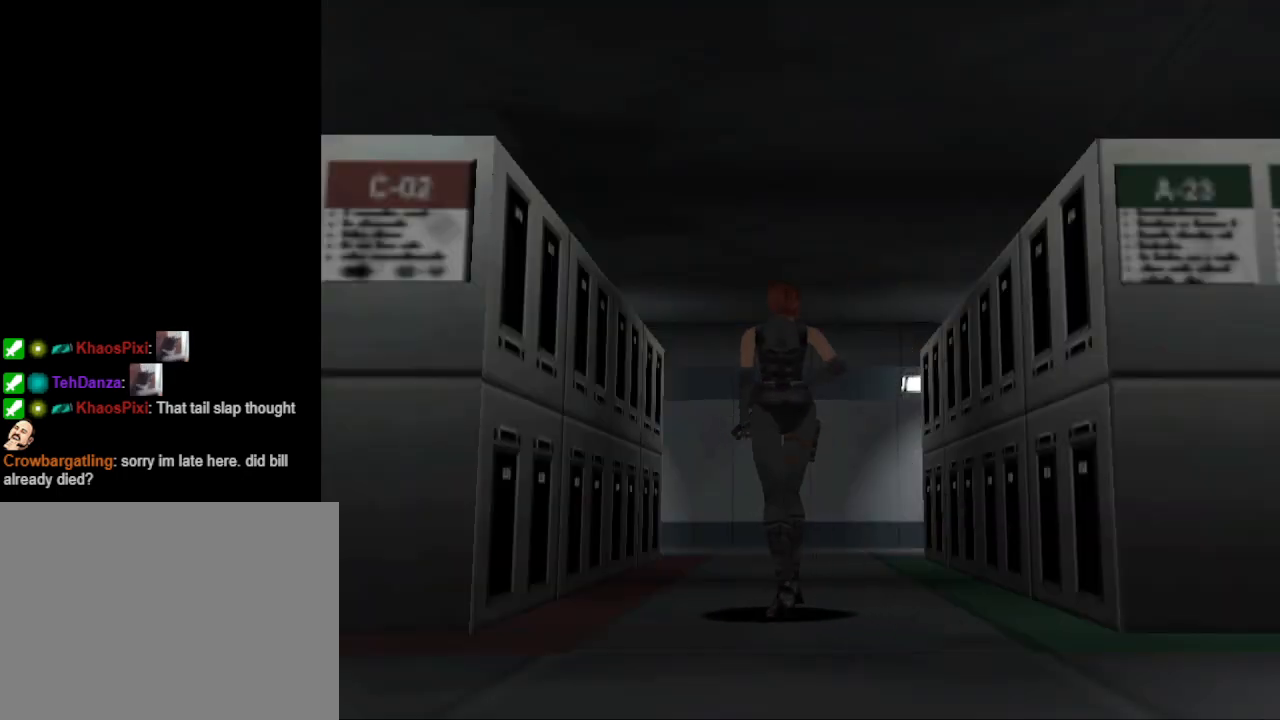
{"buttons": ["DPAD_UP"], "events": [[67, "DPAD_RIGHT", "up"], [200, "DPAD_UP", "down"], [300, "DPAD_UP", "up"], [400, "DPAD_UP", "down"]]}
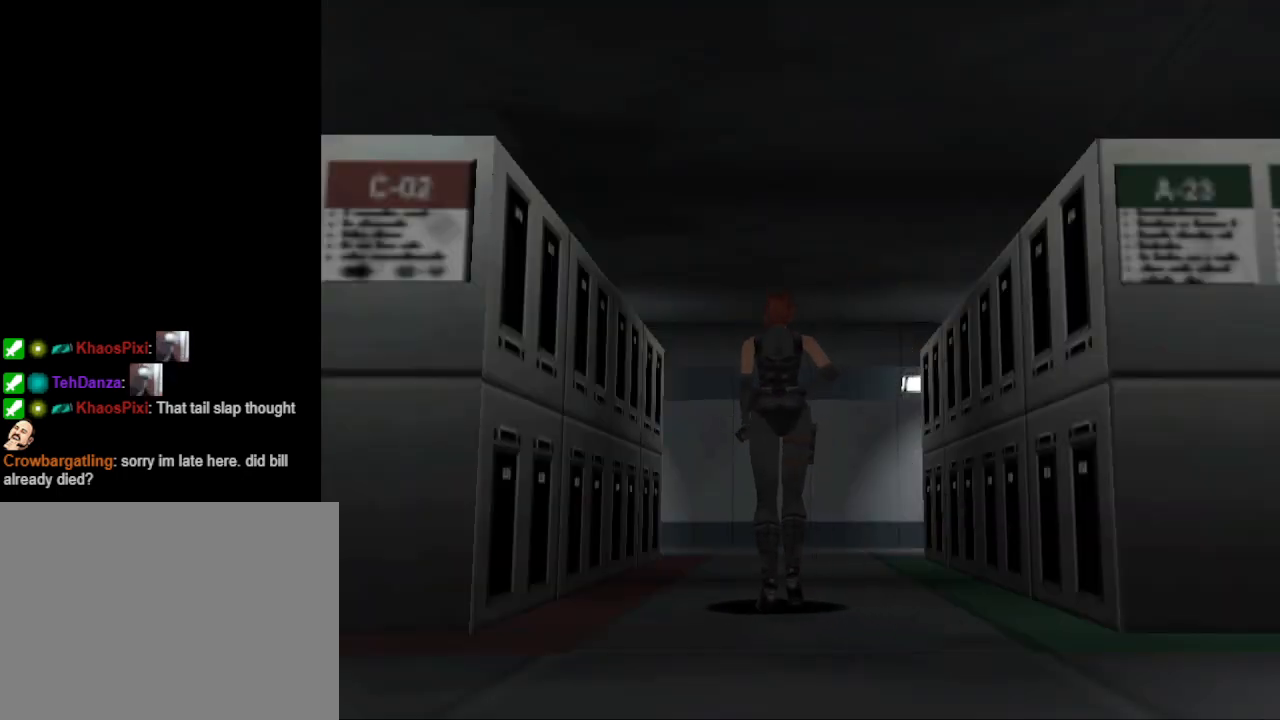
{"buttons": ["DPAD_UP"], "events": [[67, "DPAD_UP", "up"], [167, "DPAD_UP", "down"]]}
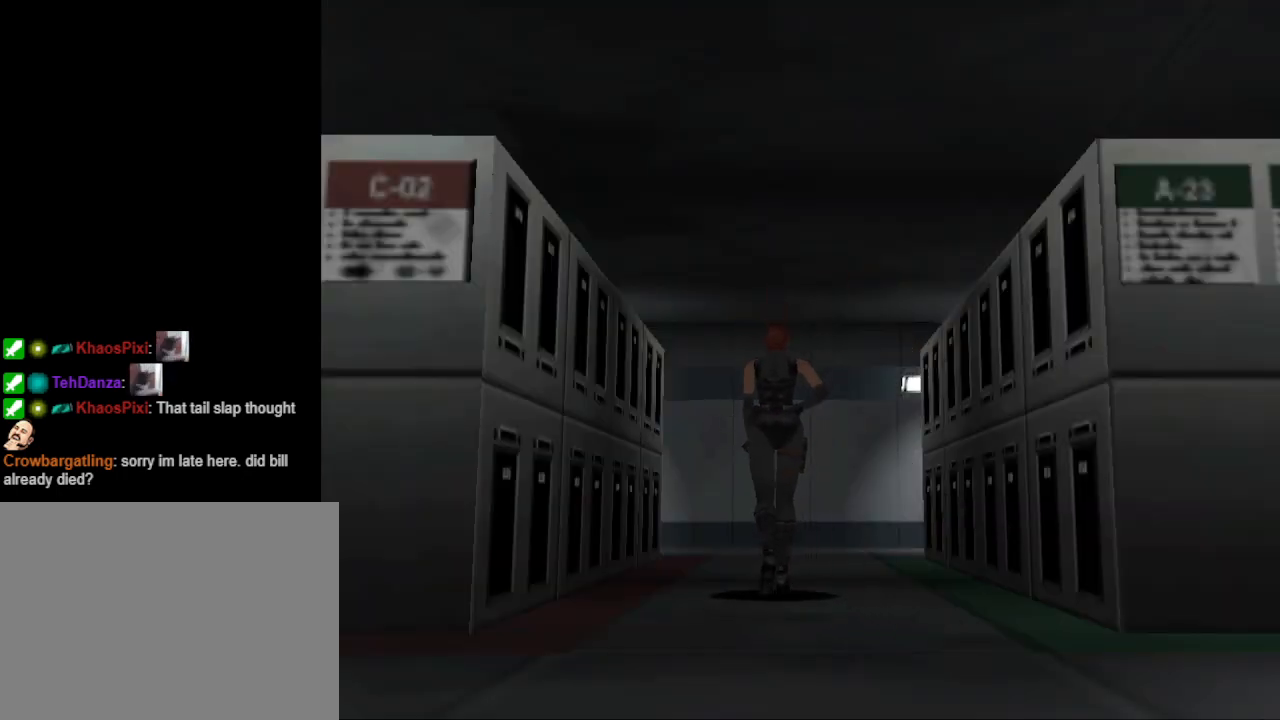
{"buttons": ["DPAD_UP"], "events": [[300, "DPAD_UP", "up"], [433, "DPAD_UP", "down"]]}
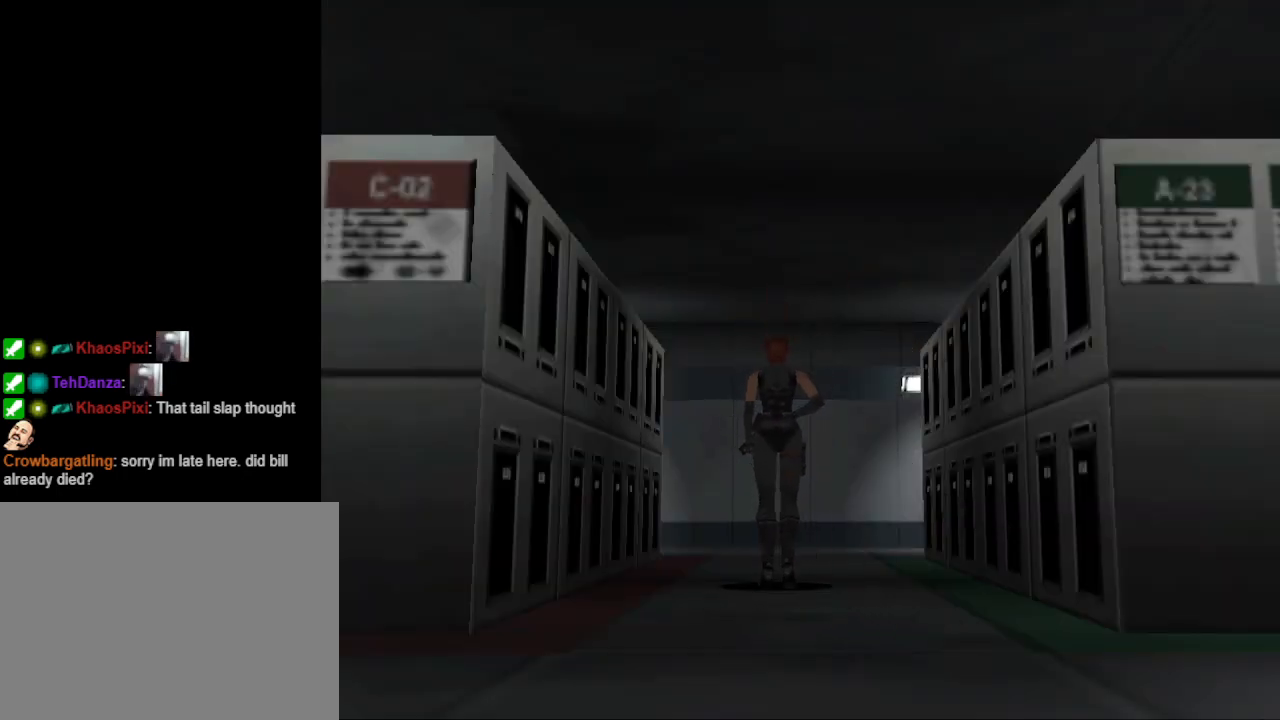
{"buttons": [], "events": [[67, "DPAD_UP", "up"], [133, "DPAD_UP", "down"], [267, "DPAD_UP", "up"], [367, "DPAD_UP", "down"], [500, "DPAD_UP", "up"]]}
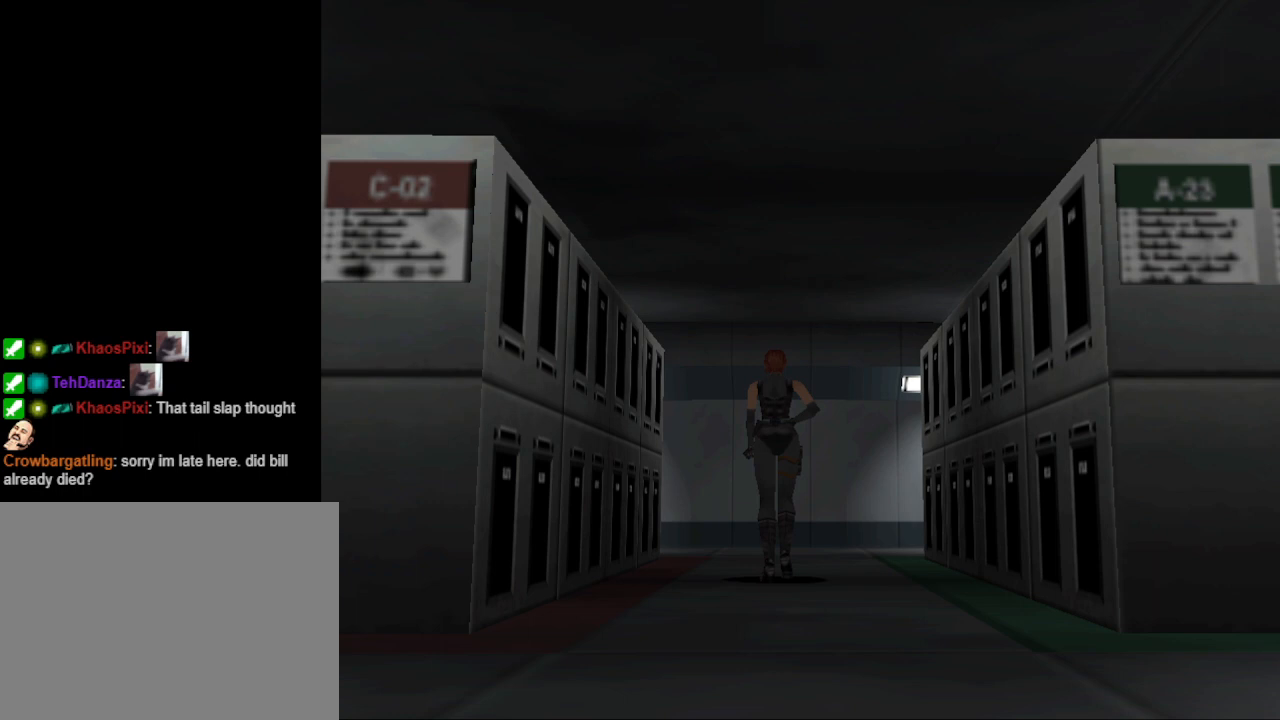
{"buttons": [], "events": [[100, "DPAD_UP", "down"], [233, "DPAD_UP", "up"], [333, "DPAD_UP", "down"], [433, "DPAD_UP", "up"]]}
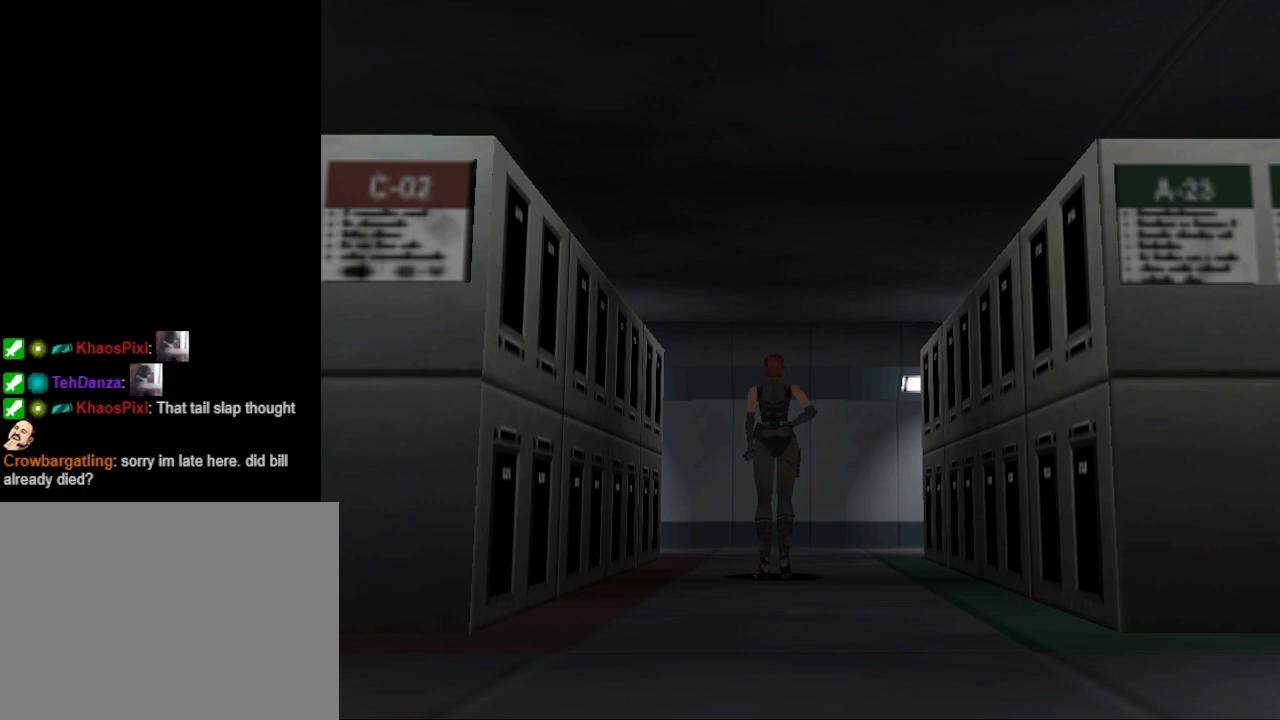
{"buttons": [], "events": [[33, "DPAD_UP", "down"], [133, "DPAD_UP", "up"], [267, "DPAD_UP", "down"], [367, "DPAD_UP", "up"]]}